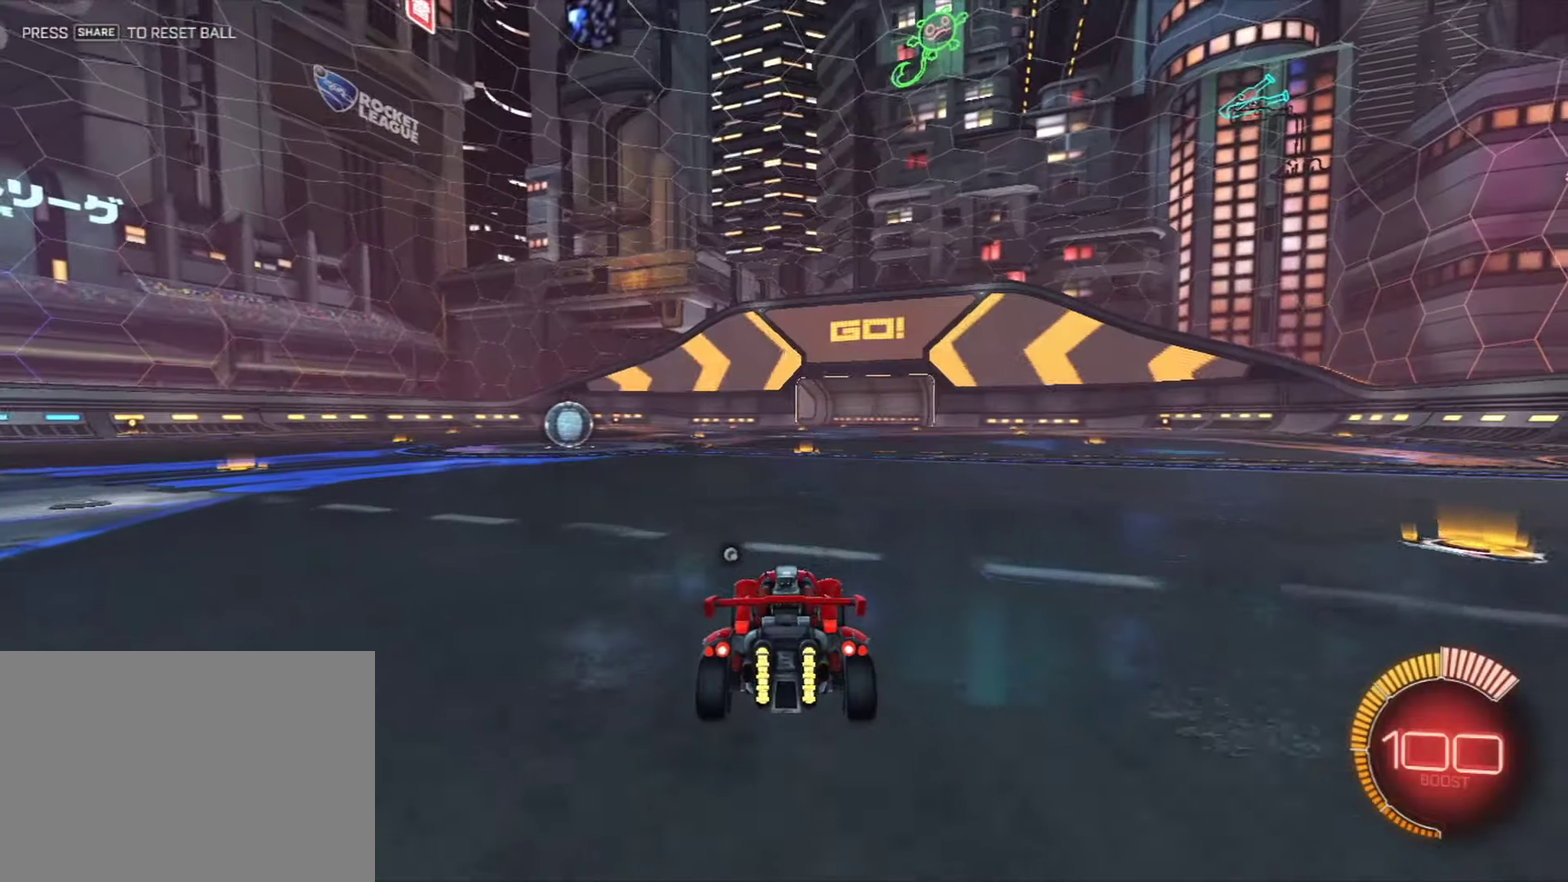
Gameplay with a controller (PlayStation layout); each line is a JSON object with the inputs held at the frame after it (dt_ms = milliseconds from this image to that frame). "events" lists button and stick changes between this image and that frame as [ms after this image, input, new state], when the widget could be followed in between. This document gives stick clicks only as held states, not as events. Not read: R1.
{"dt_ms": 500, "buttons": [], "left_stick": "center", "right_stick": "center", "events": []}
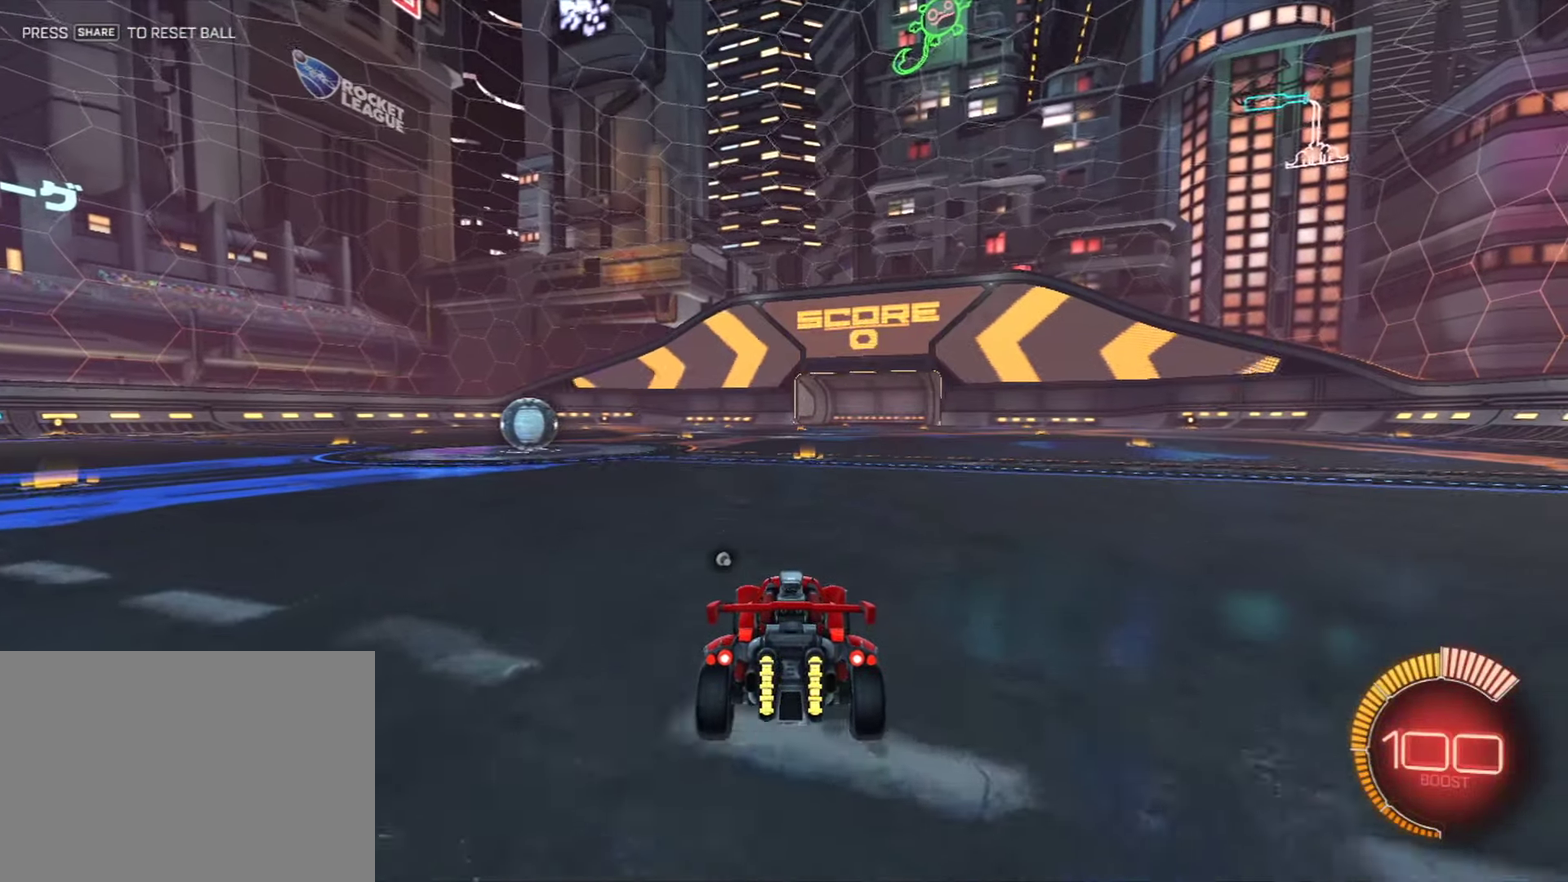
{"dt_ms": 501, "buttons": [], "left_stick": "center", "right_stick": "center", "events": [[267, "R2", "down"], [351, "left_stick", "left"], [417, "R2", "up"], [467, "left_stick", "center"]]}
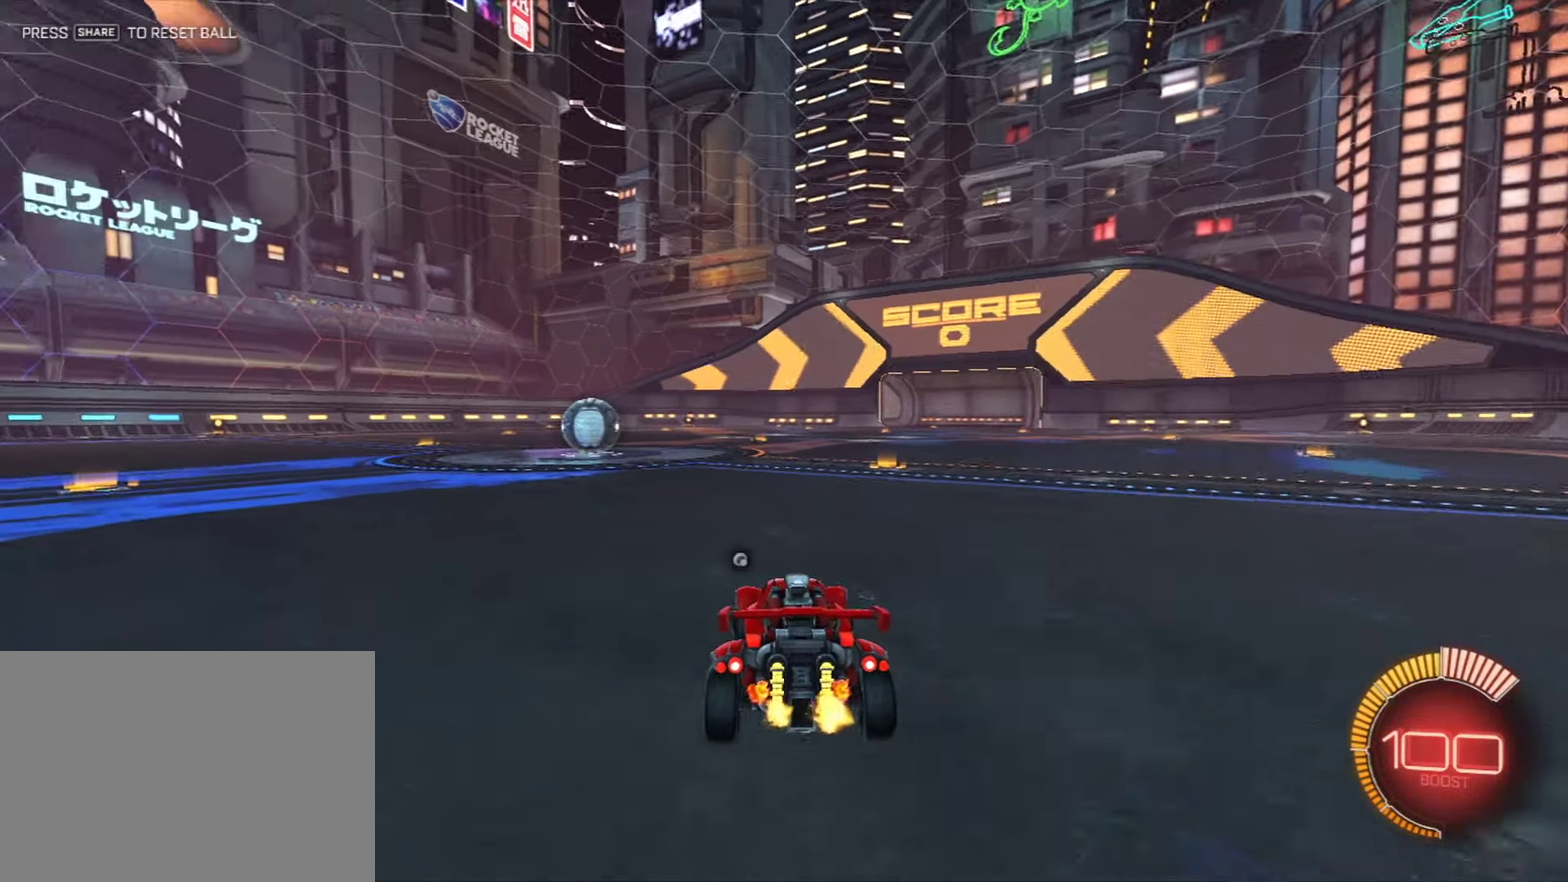
{"dt_ms": 500, "buttons": [], "left_stick": "center", "right_stick": "center", "events": []}
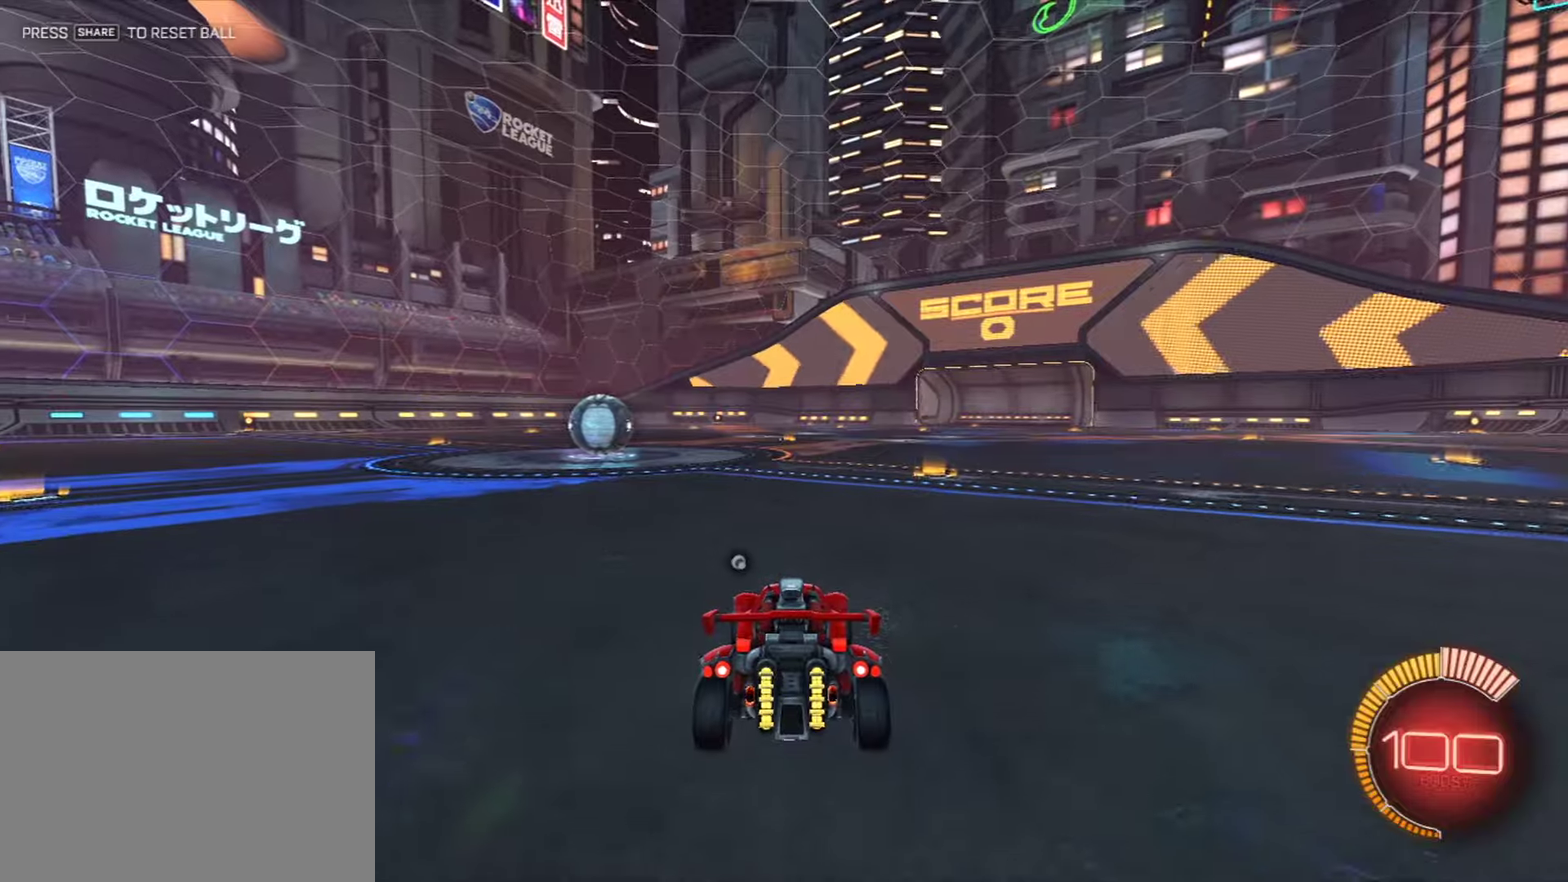
{"dt_ms": 501, "buttons": ["L2"], "left_stick": "right", "right_stick": "center", "events": [[267, "L2", "down"], [267, "left_stick", "right"]]}
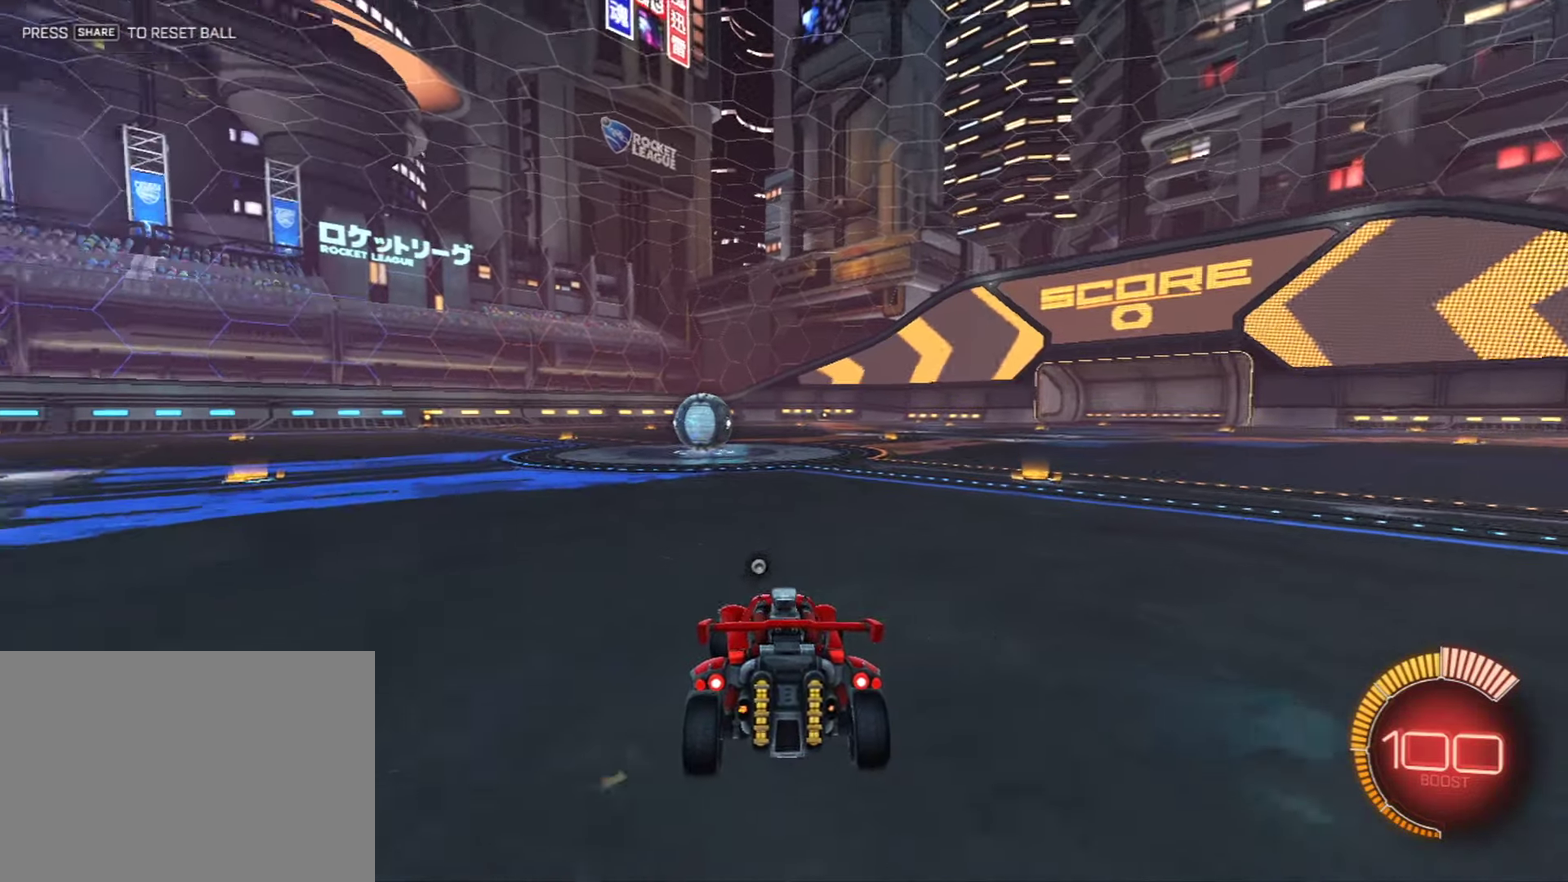
{"dt_ms": 601, "buttons": ["L2"], "left_stick": "left", "right_stick": "center", "events": [[601, "left_stick", "left"]]}
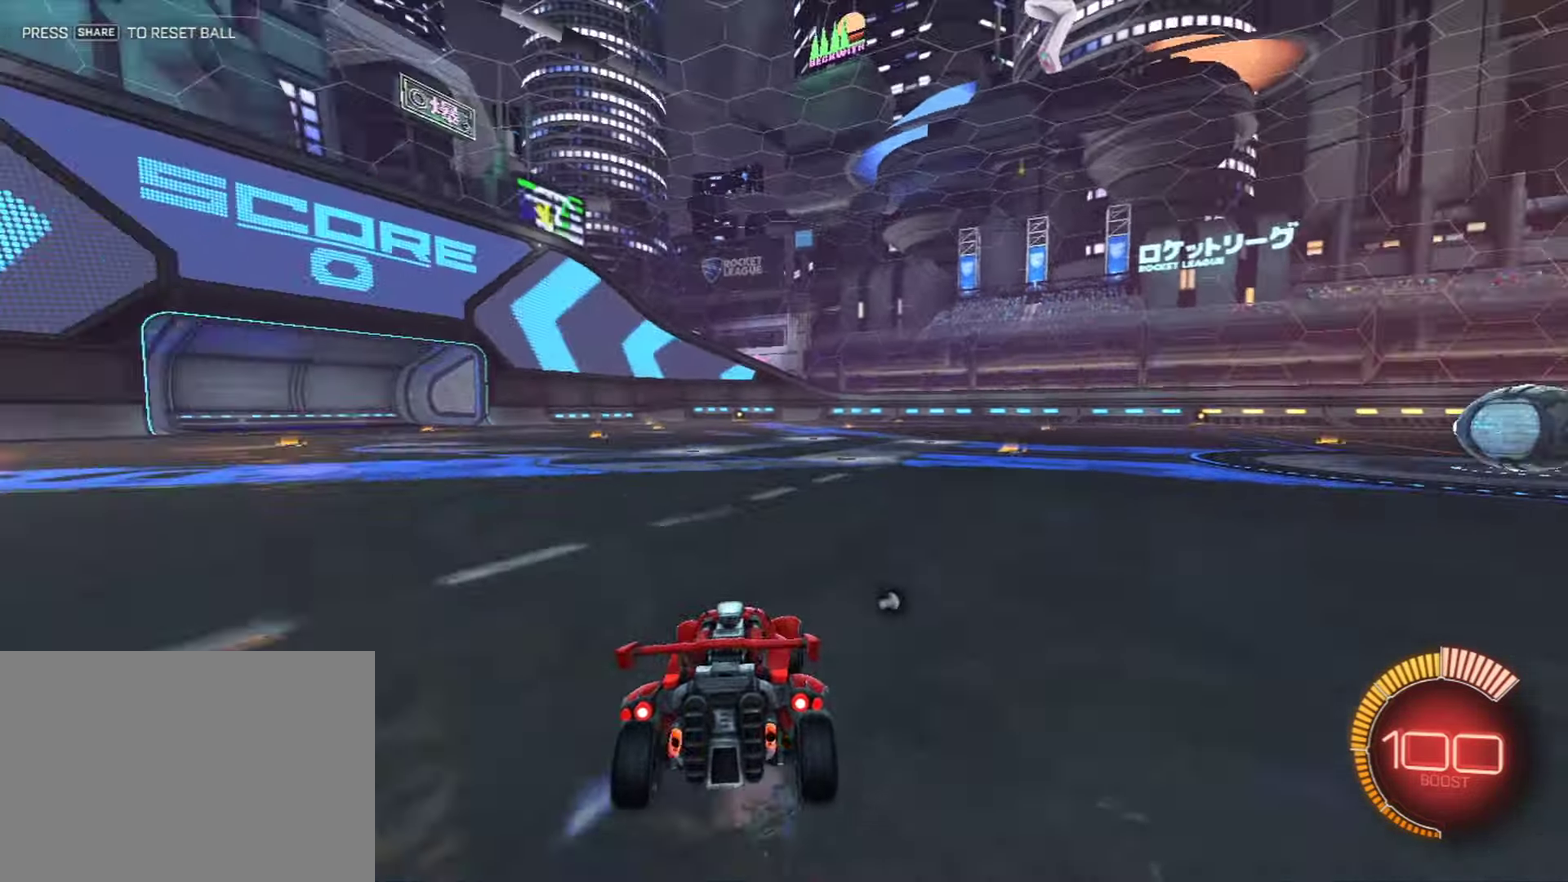
{"dt_ms": 600, "buttons": [], "left_stick": "center", "right_stick": "center", "events": [[50, "L2", "up"], [216, "left_stick", "center"]]}
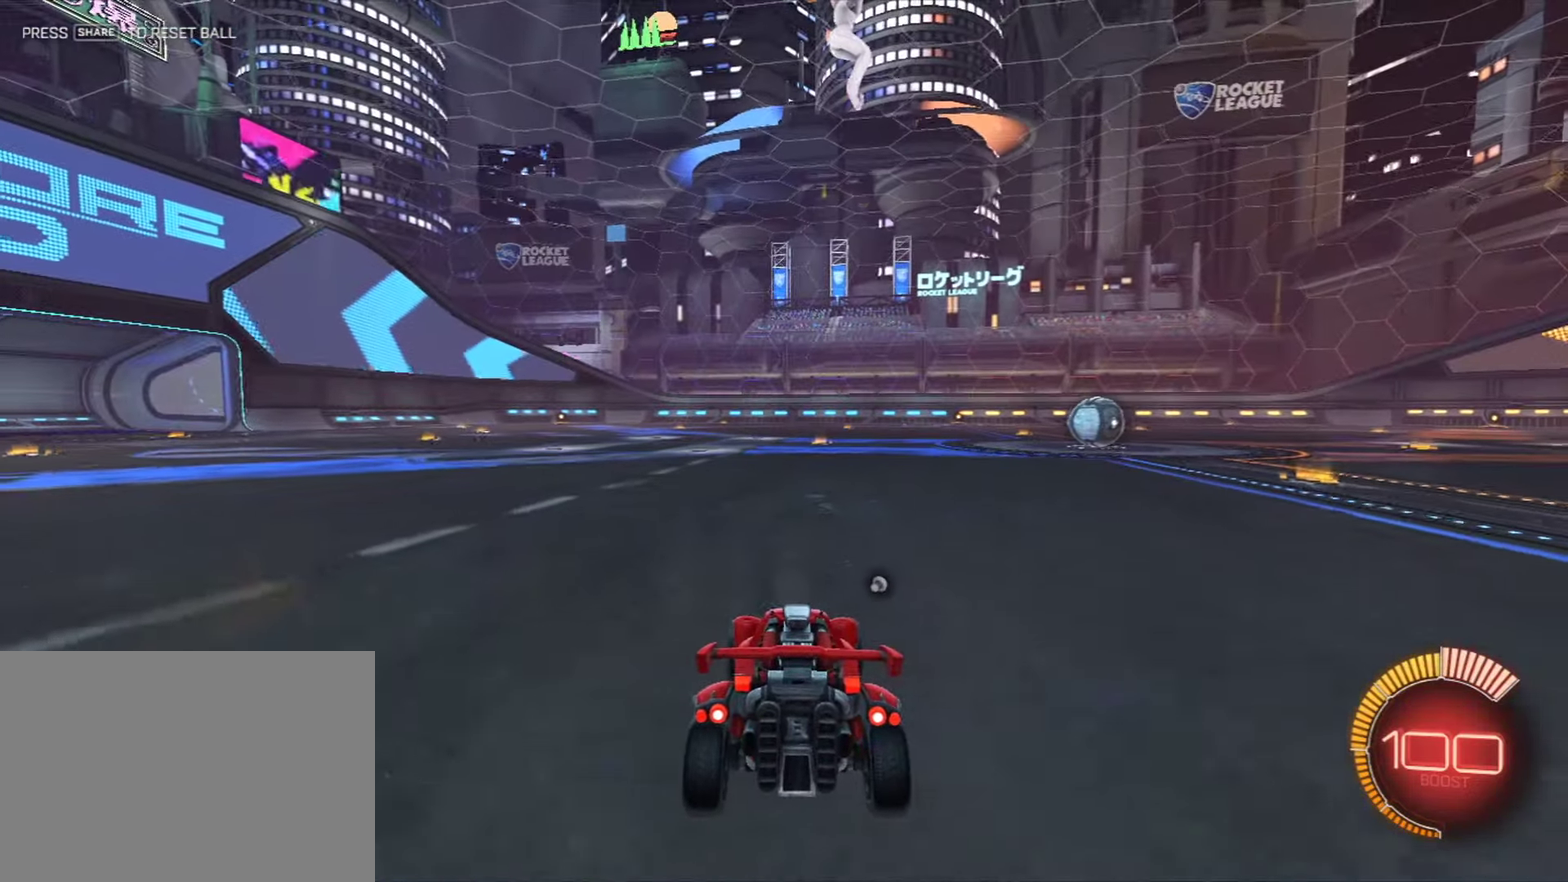
{"dt_ms": 484, "buttons": ["R2"], "left_stick": "center", "right_stick": "center", "events": [[484, "R2", "down"]]}
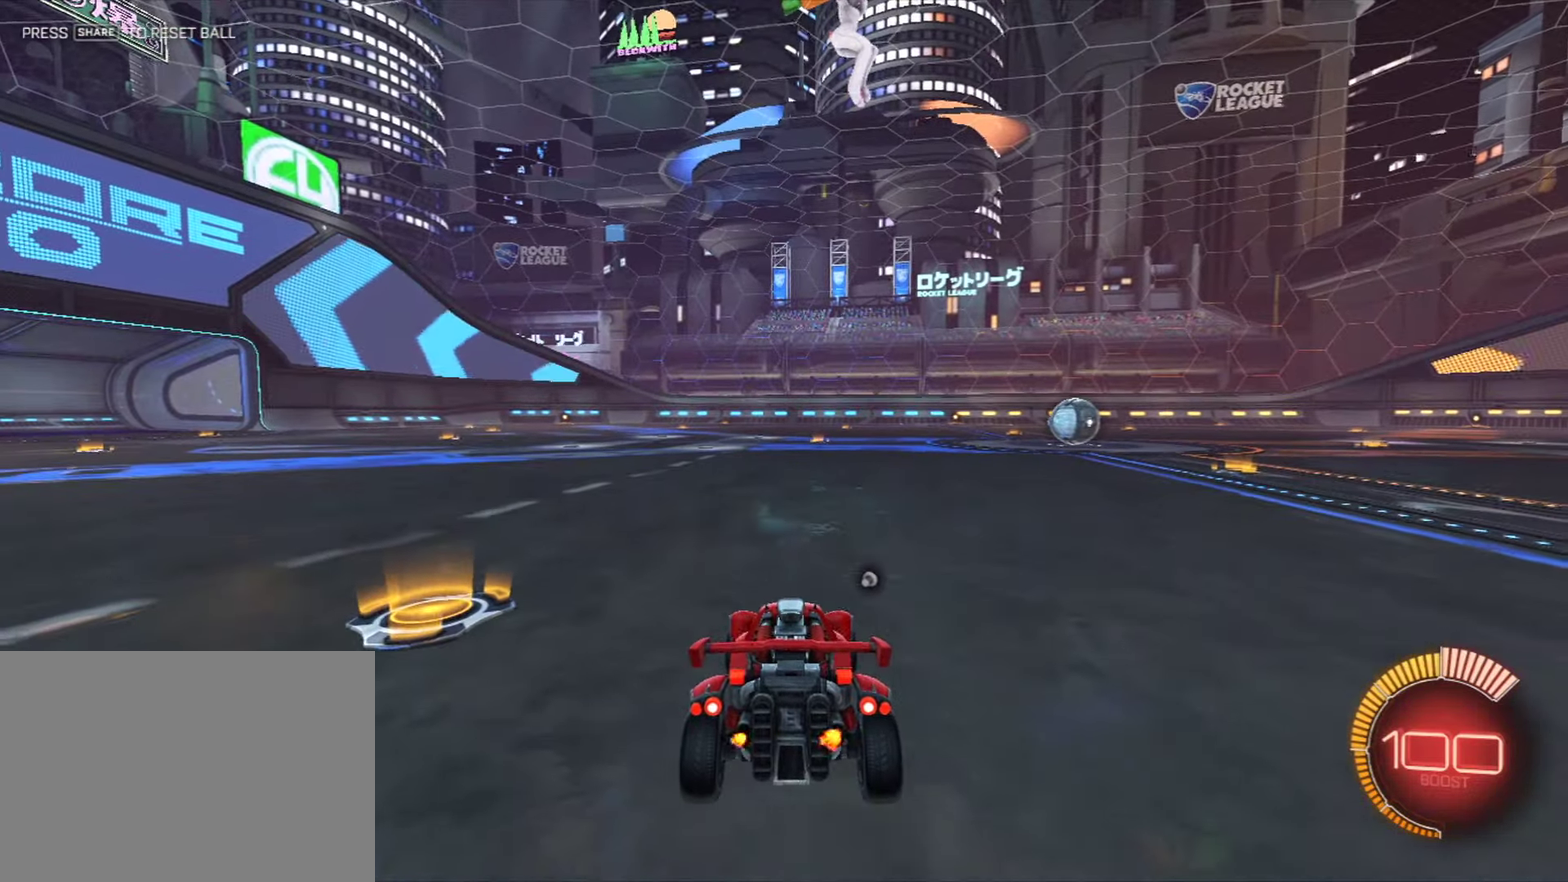
{"dt_ms": 300, "buttons": ["R2"], "left_stick": "center", "right_stick": "center", "events": []}
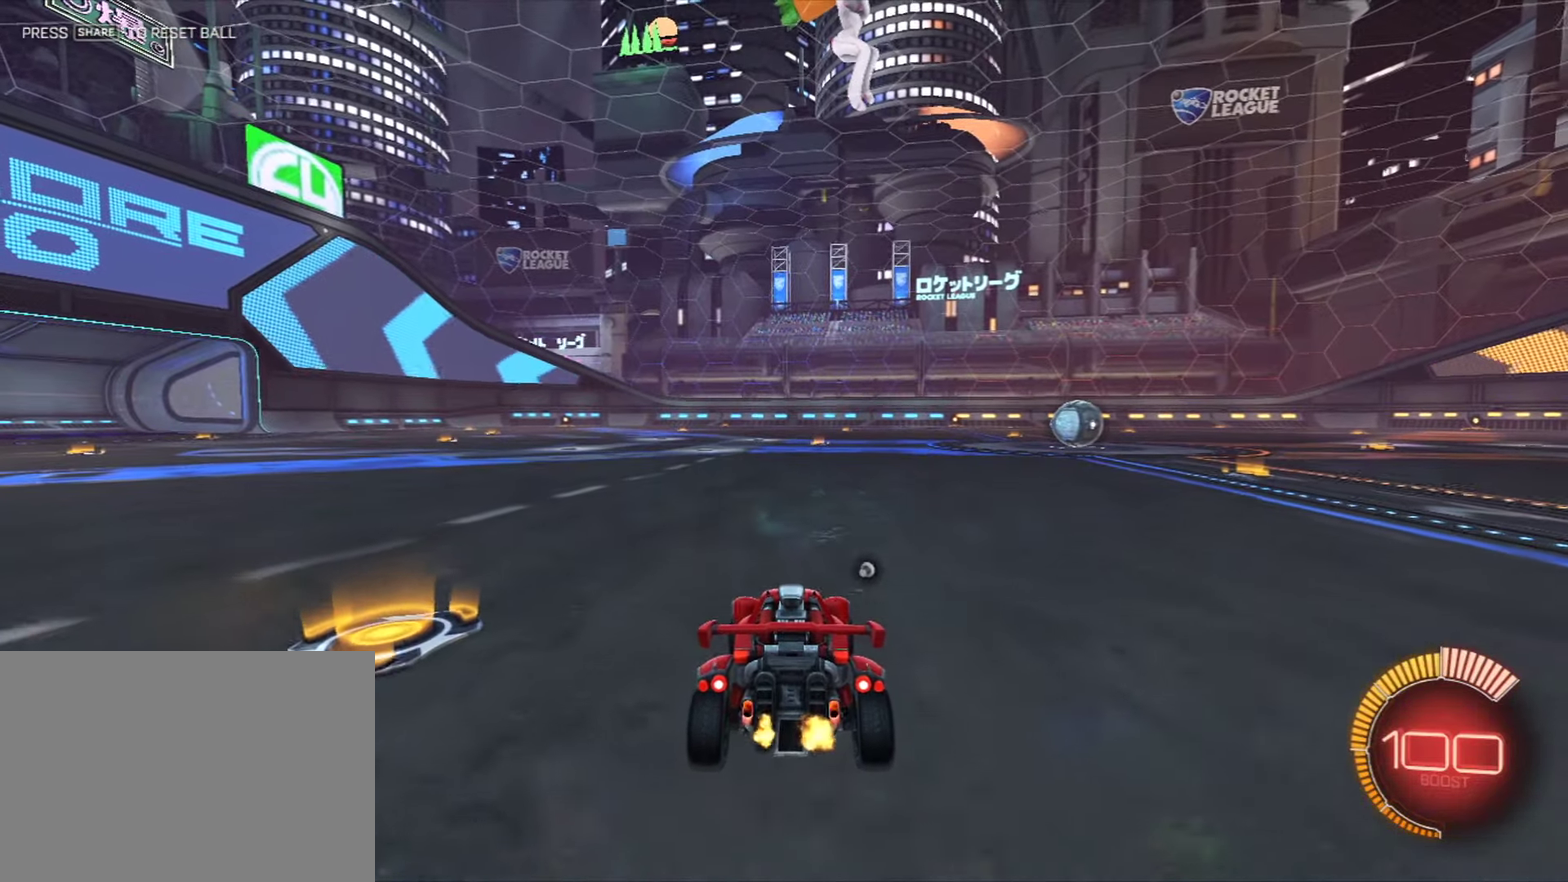
{"dt_ms": 301, "buttons": ["R2"], "left_stick": "center", "right_stick": "center", "events": []}
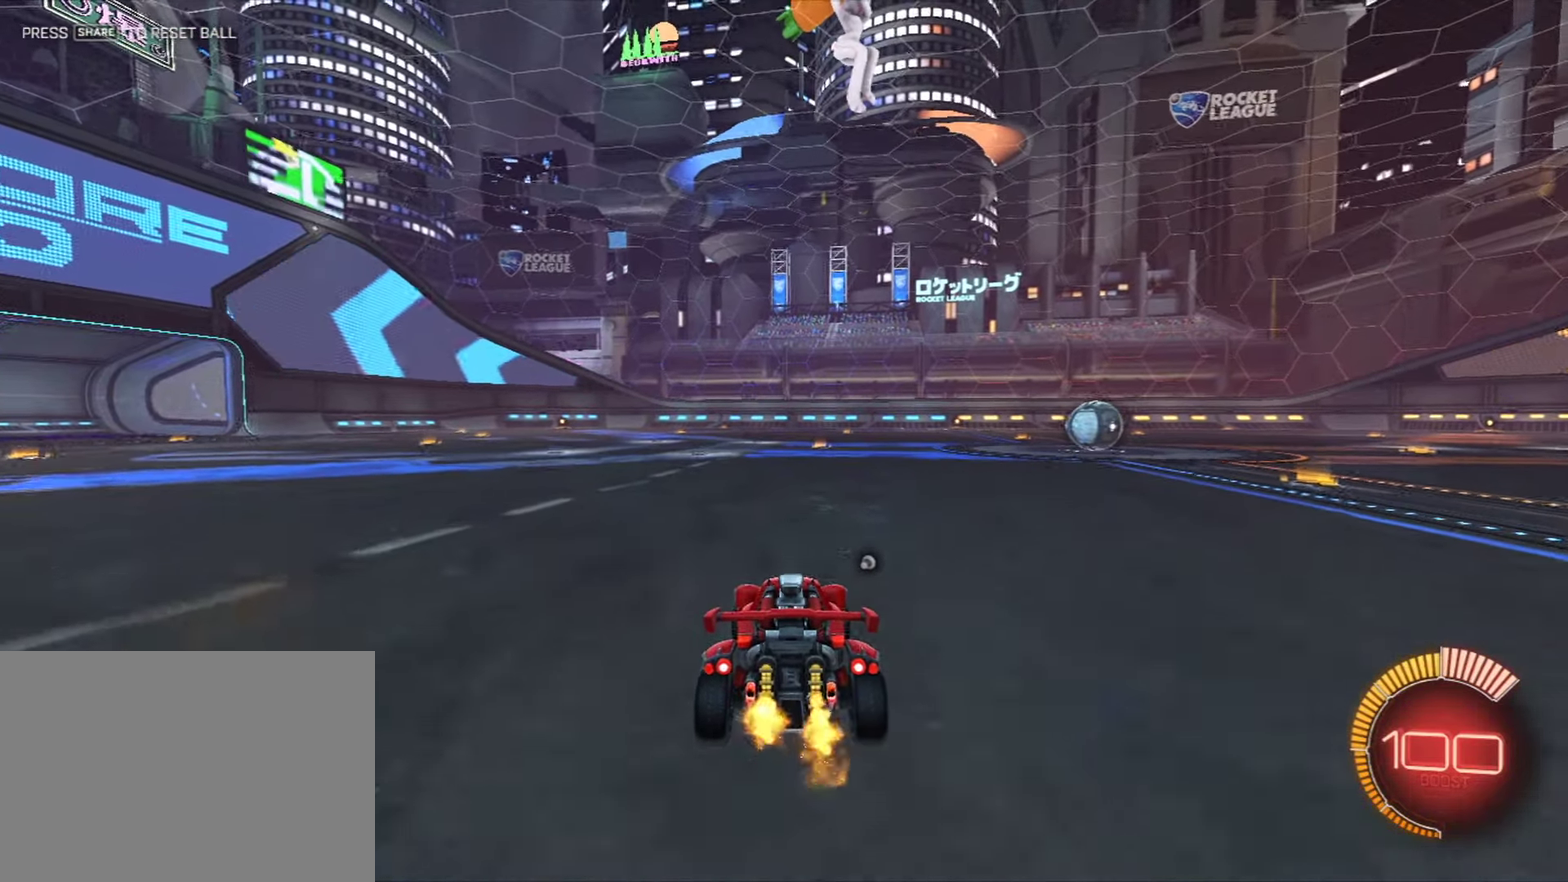
{"dt_ms": 700, "buttons": [], "left_stick": "center", "right_stick": "center", "events": [[16, "R2", "up"], [33, "left_stick", "right"], [133, "left_stick", "center"]]}
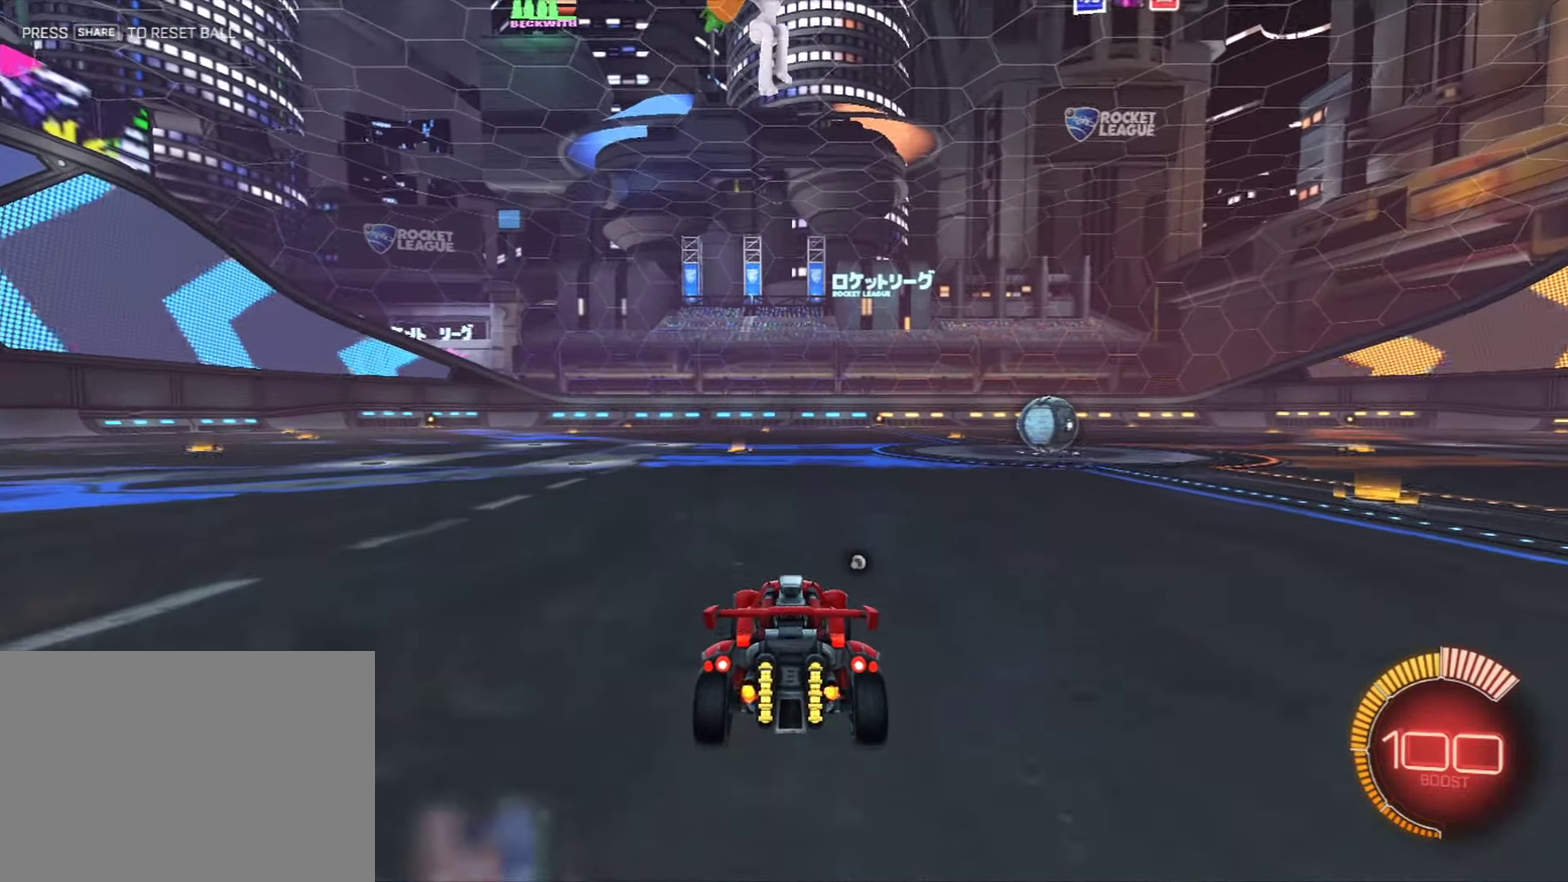
{"dt_ms": 301, "buttons": [], "left_stick": "left", "right_stick": "center", "events": [[184, "left_stick", "left"]]}
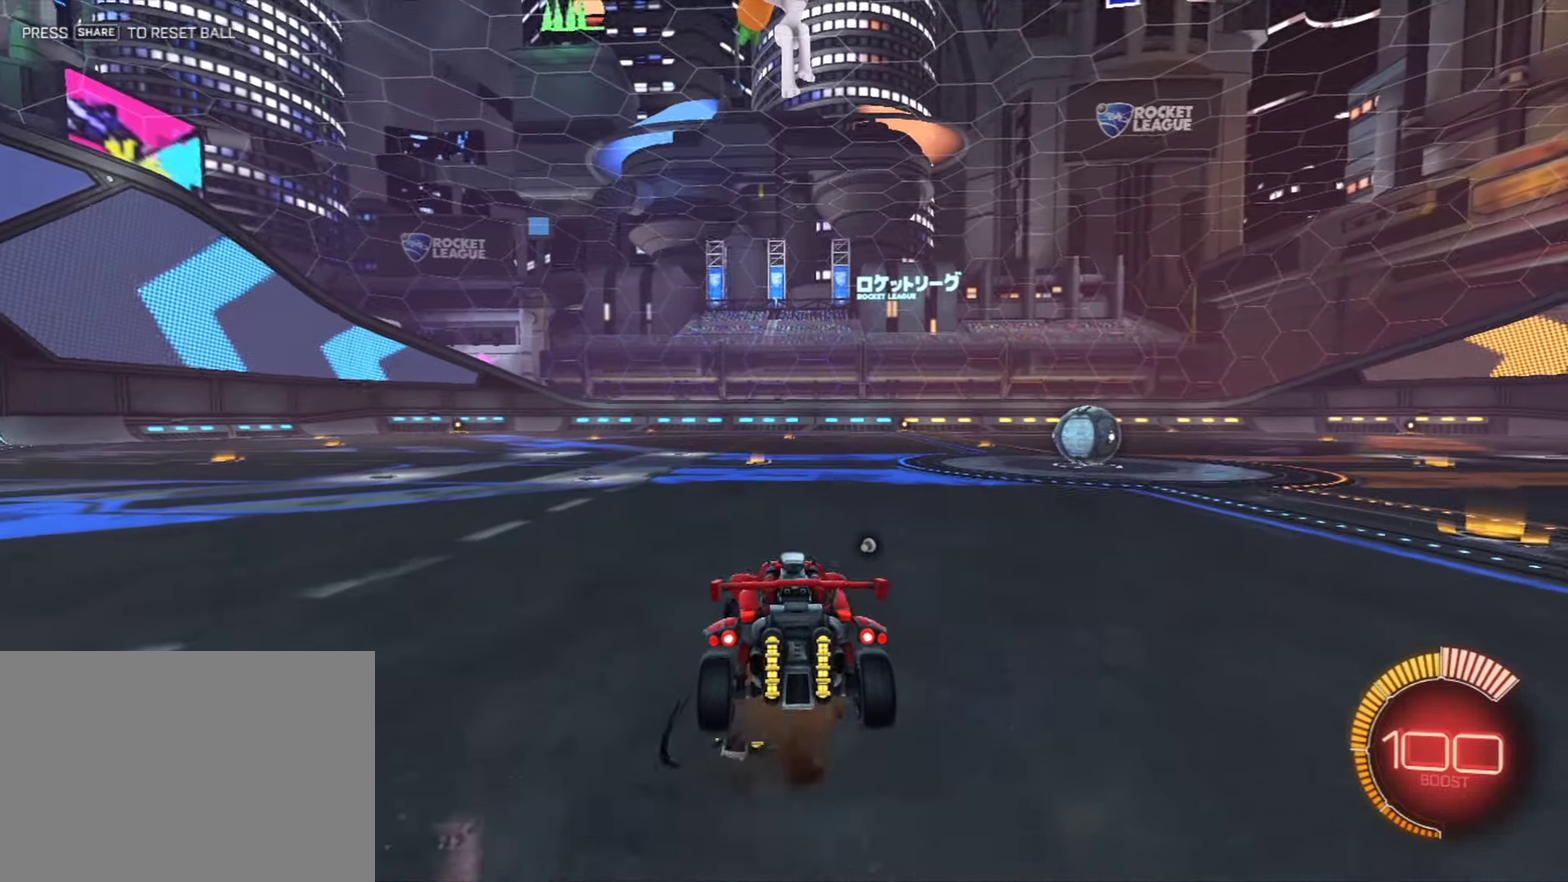
{"dt_ms": 500, "buttons": [], "left_stick": "left", "right_stick": "center", "events": []}
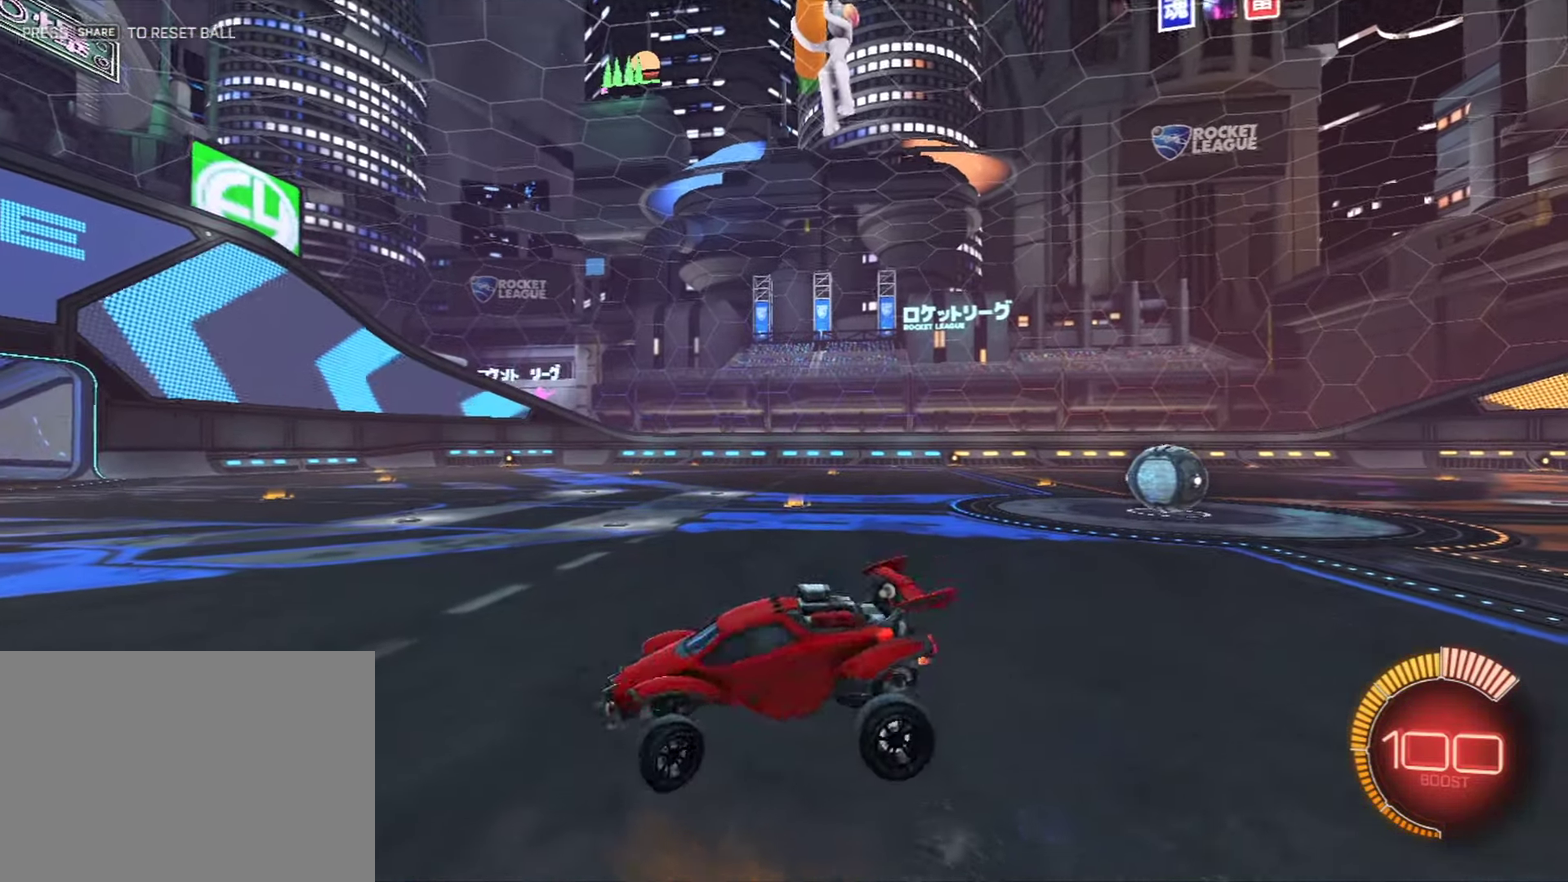
{"dt_ms": 400, "buttons": [], "left_stick": "left", "right_stick": "center", "events": []}
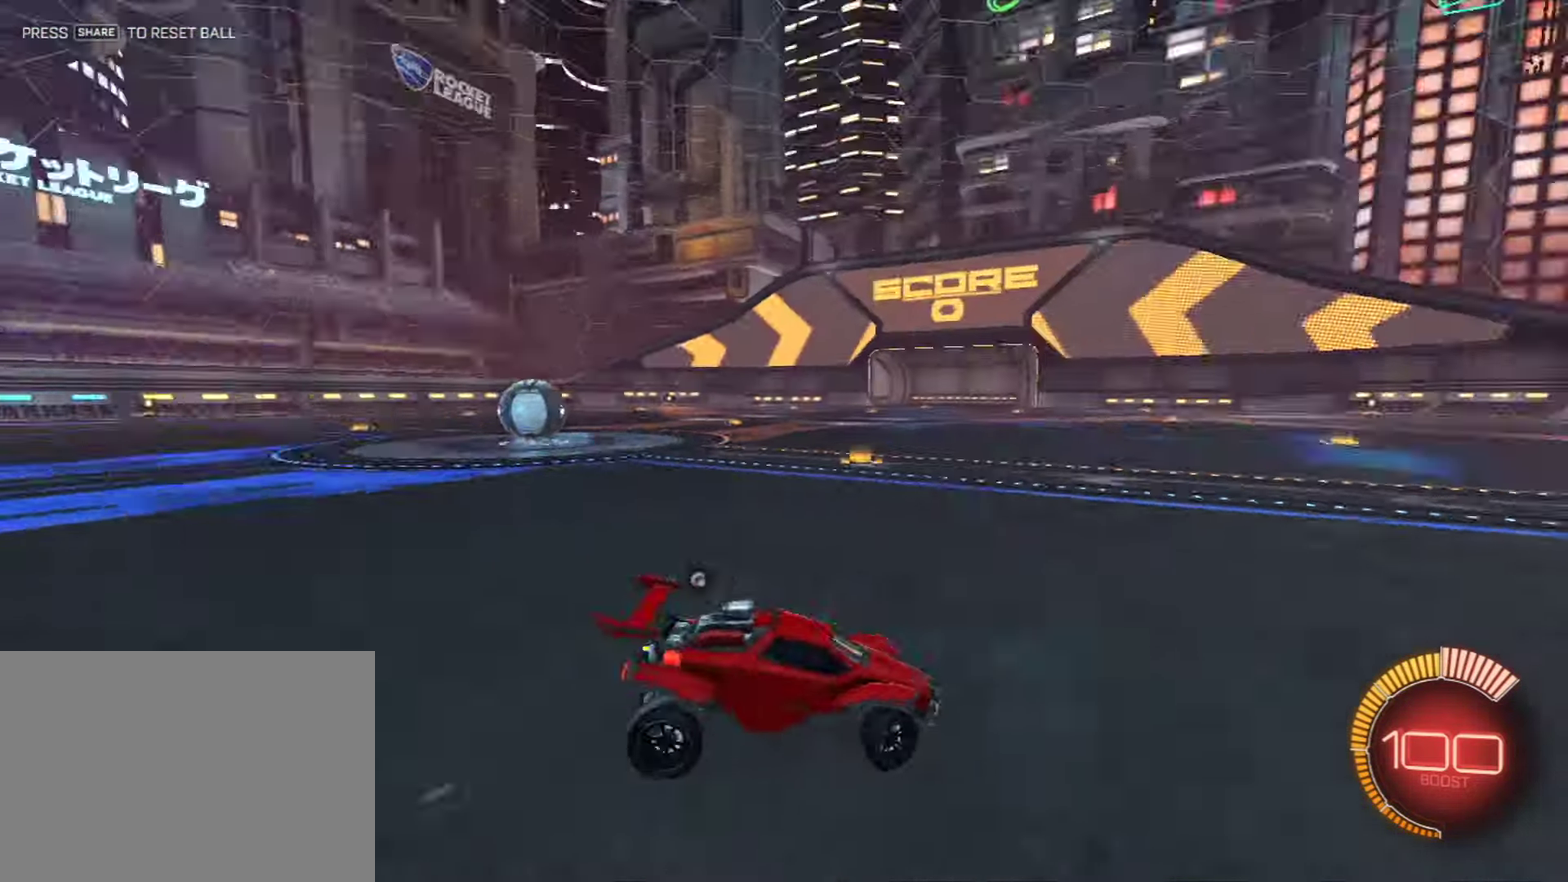
{"dt_ms": 301, "buttons": ["CROSS"], "left_stick": "left", "right_stick": "center", "events": [[134, "CROSS", "down"]]}
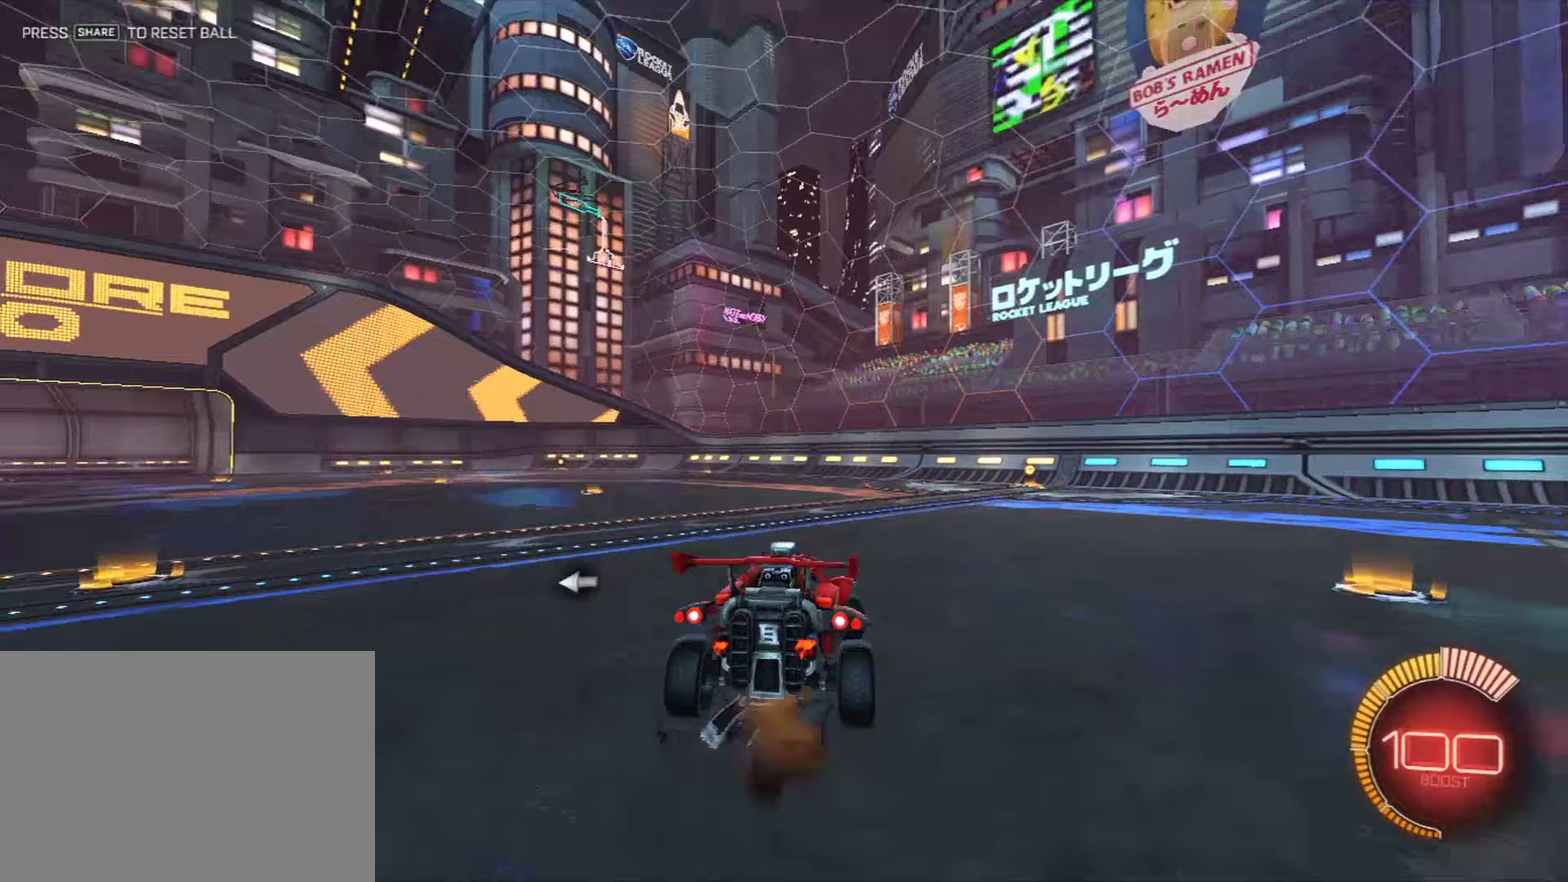
{"dt_ms": 400, "buttons": [], "left_stick": "left", "right_stick": "center", "events": [[250, "CROSS", "up"]]}
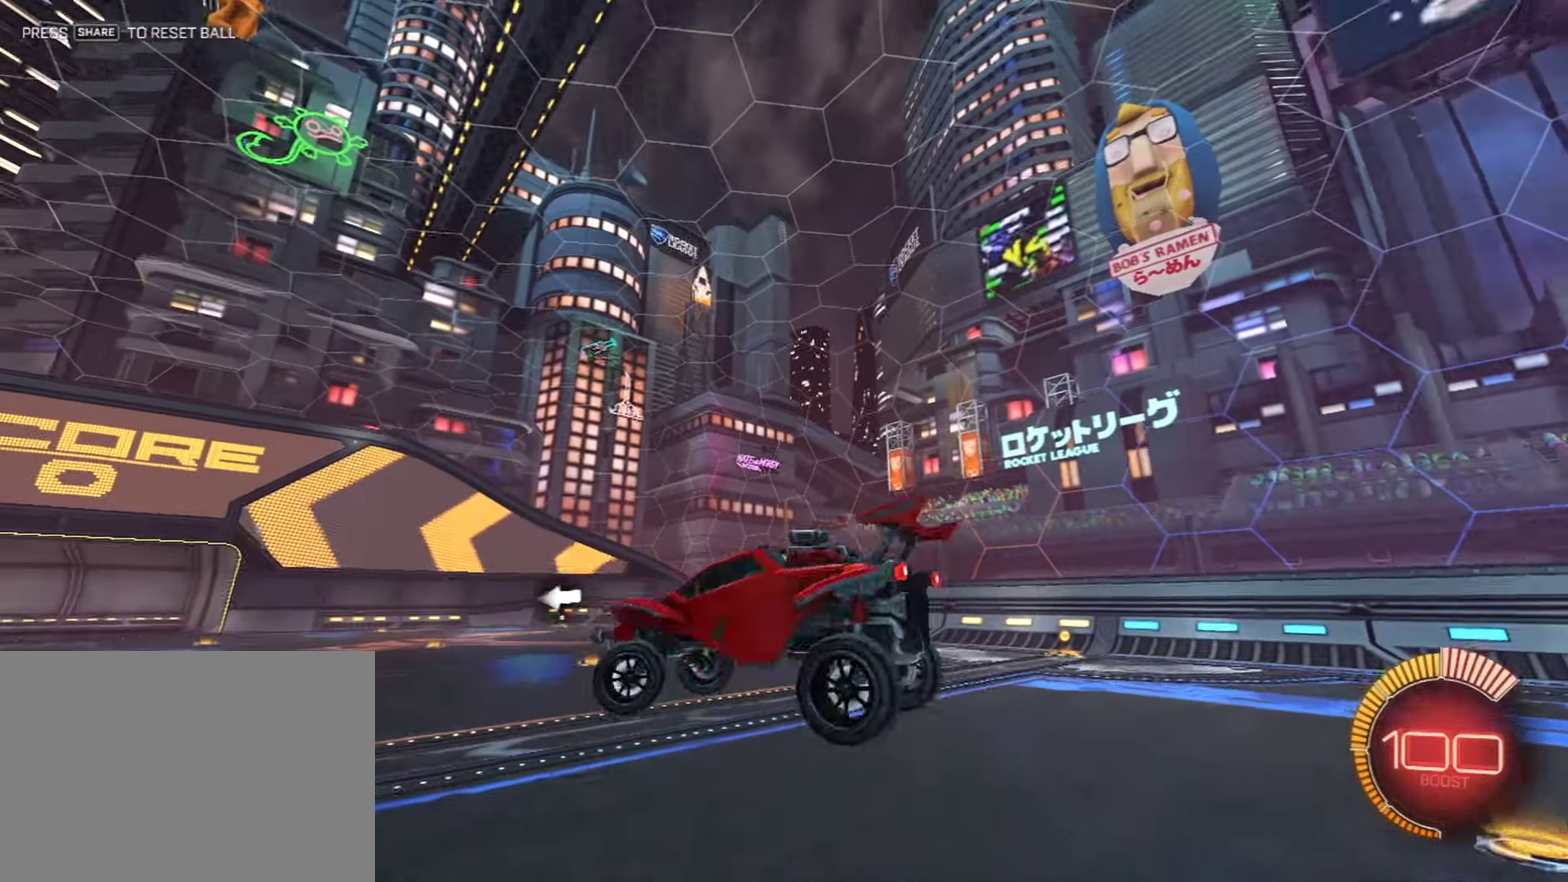
{"dt_ms": 501, "buttons": [], "left_stick": "left", "right_stick": "center", "events": []}
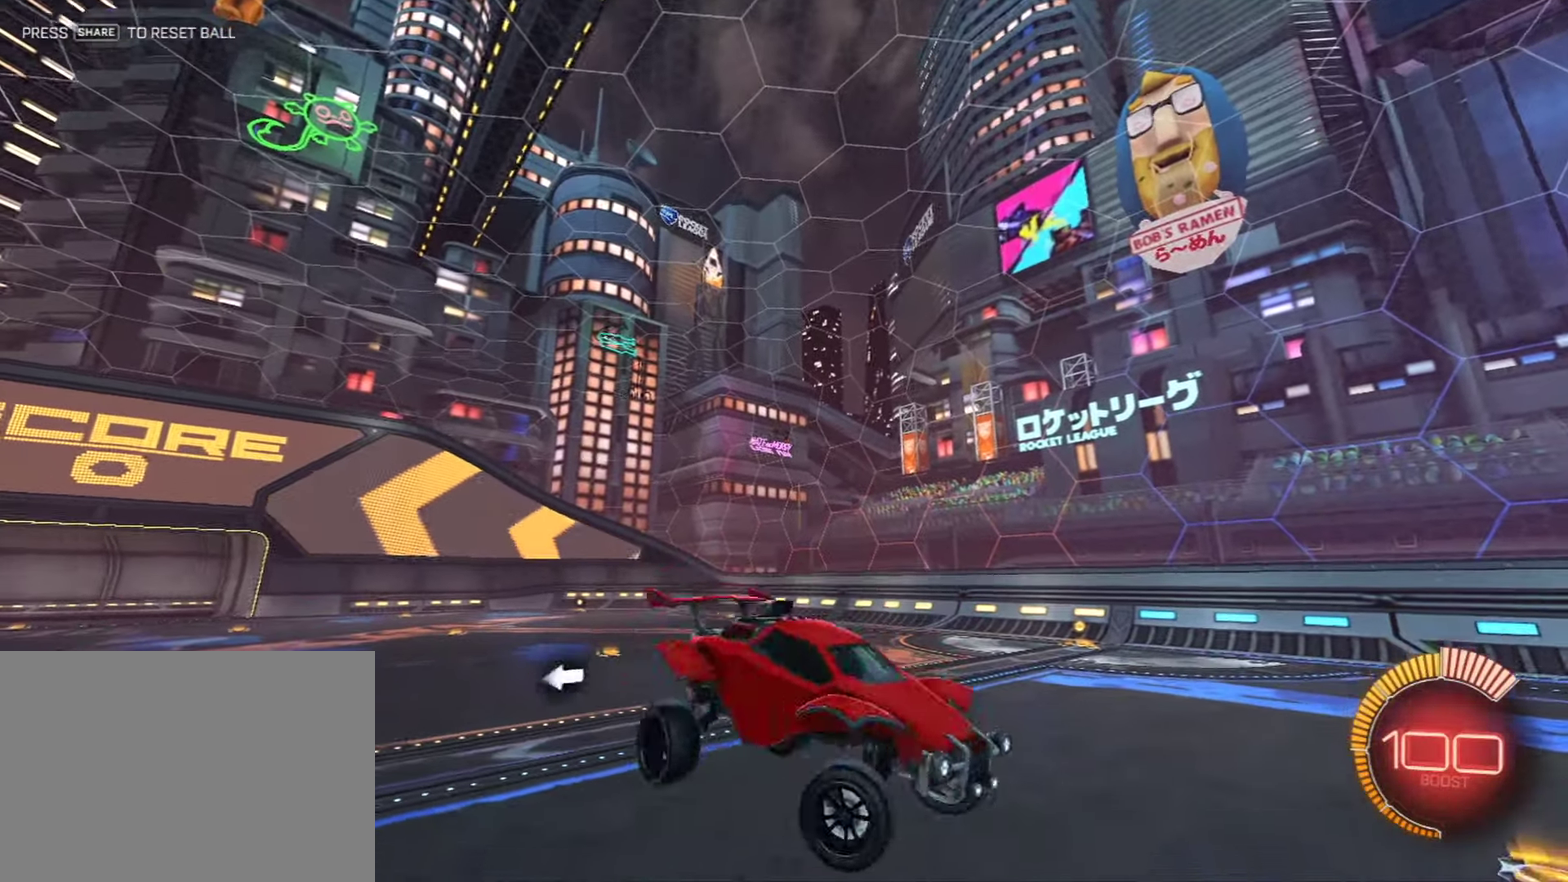
{"dt_ms": 400, "buttons": [], "left_stick": "center", "right_stick": "center", "events": [[384, "left_stick", "center"]]}
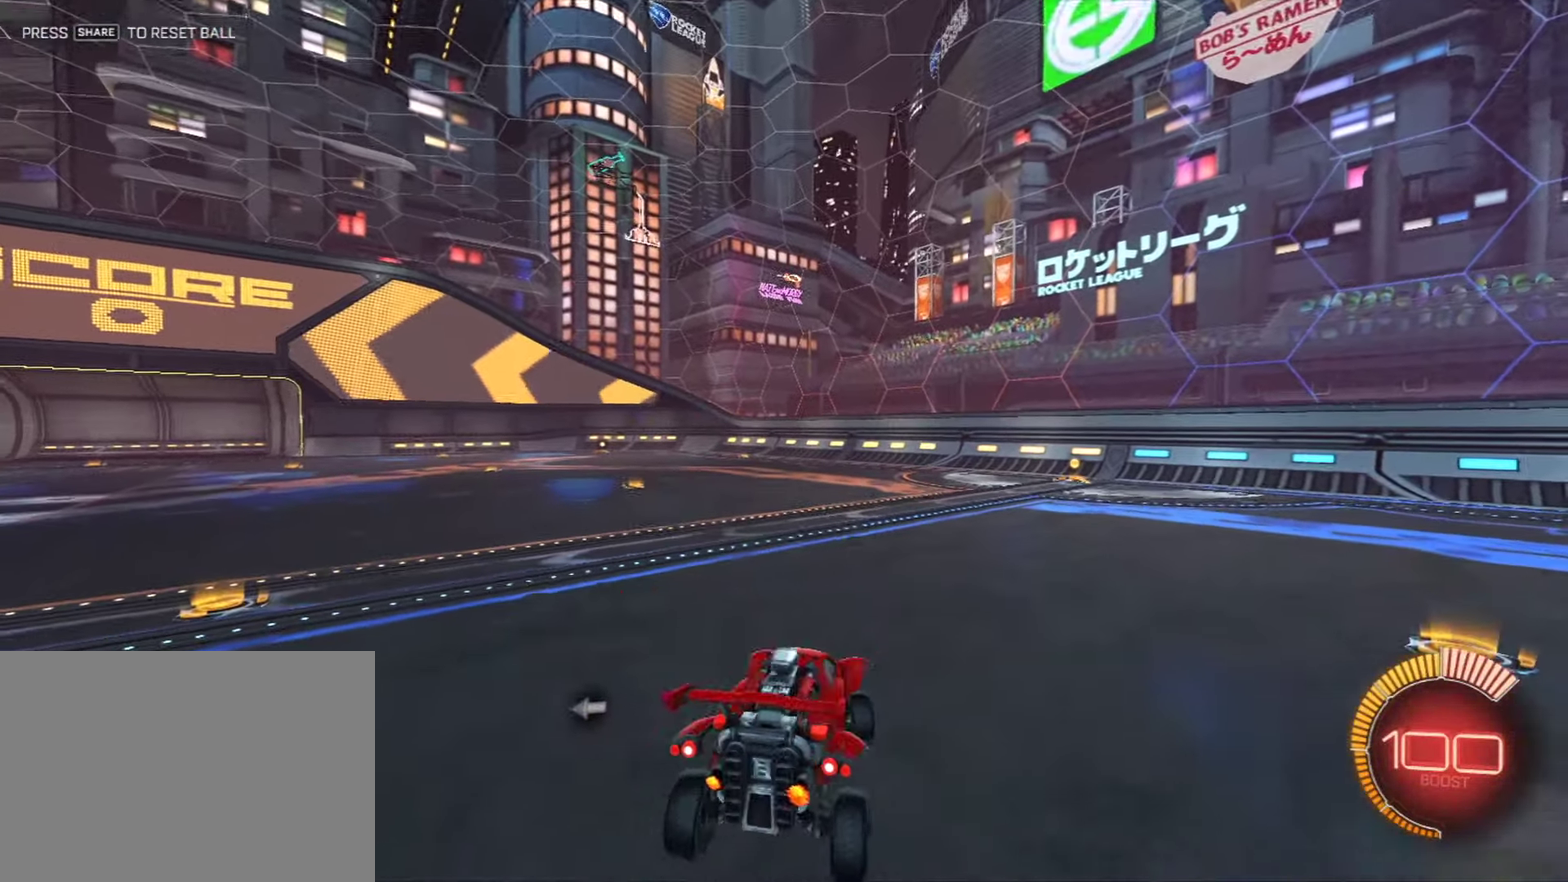
{"dt_ms": 801, "buttons": [], "left_stick": "right", "right_stick": "center", "events": [[251, "left_stick", "right"], [401, "CROSS", "down"], [601, "CROSS", "up"]]}
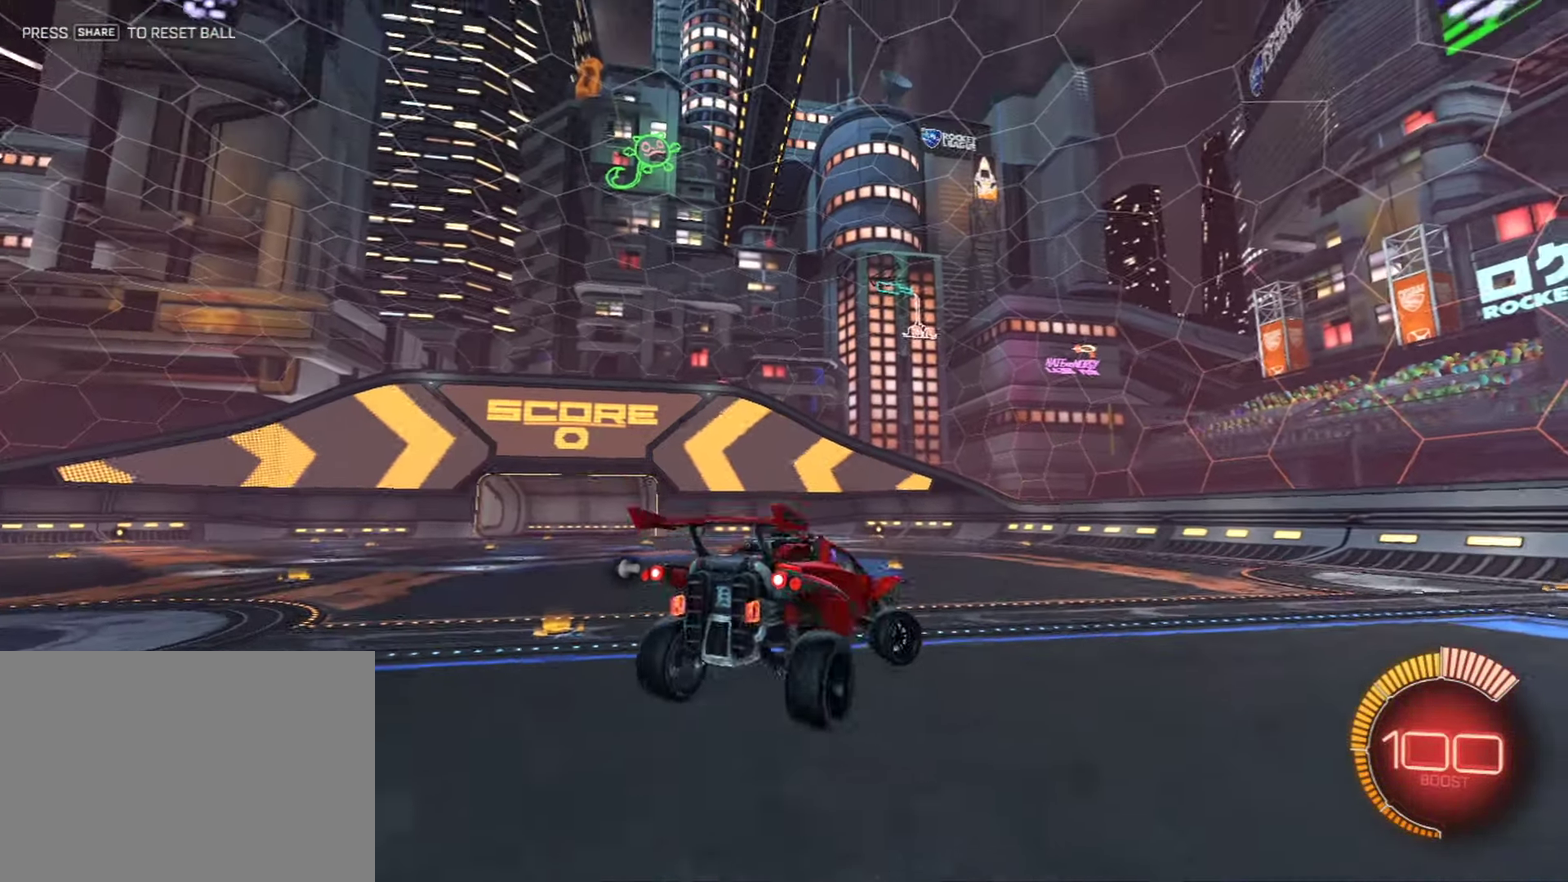
{"dt_ms": 401, "buttons": [], "left_stick": "right", "right_stick": "center", "events": []}
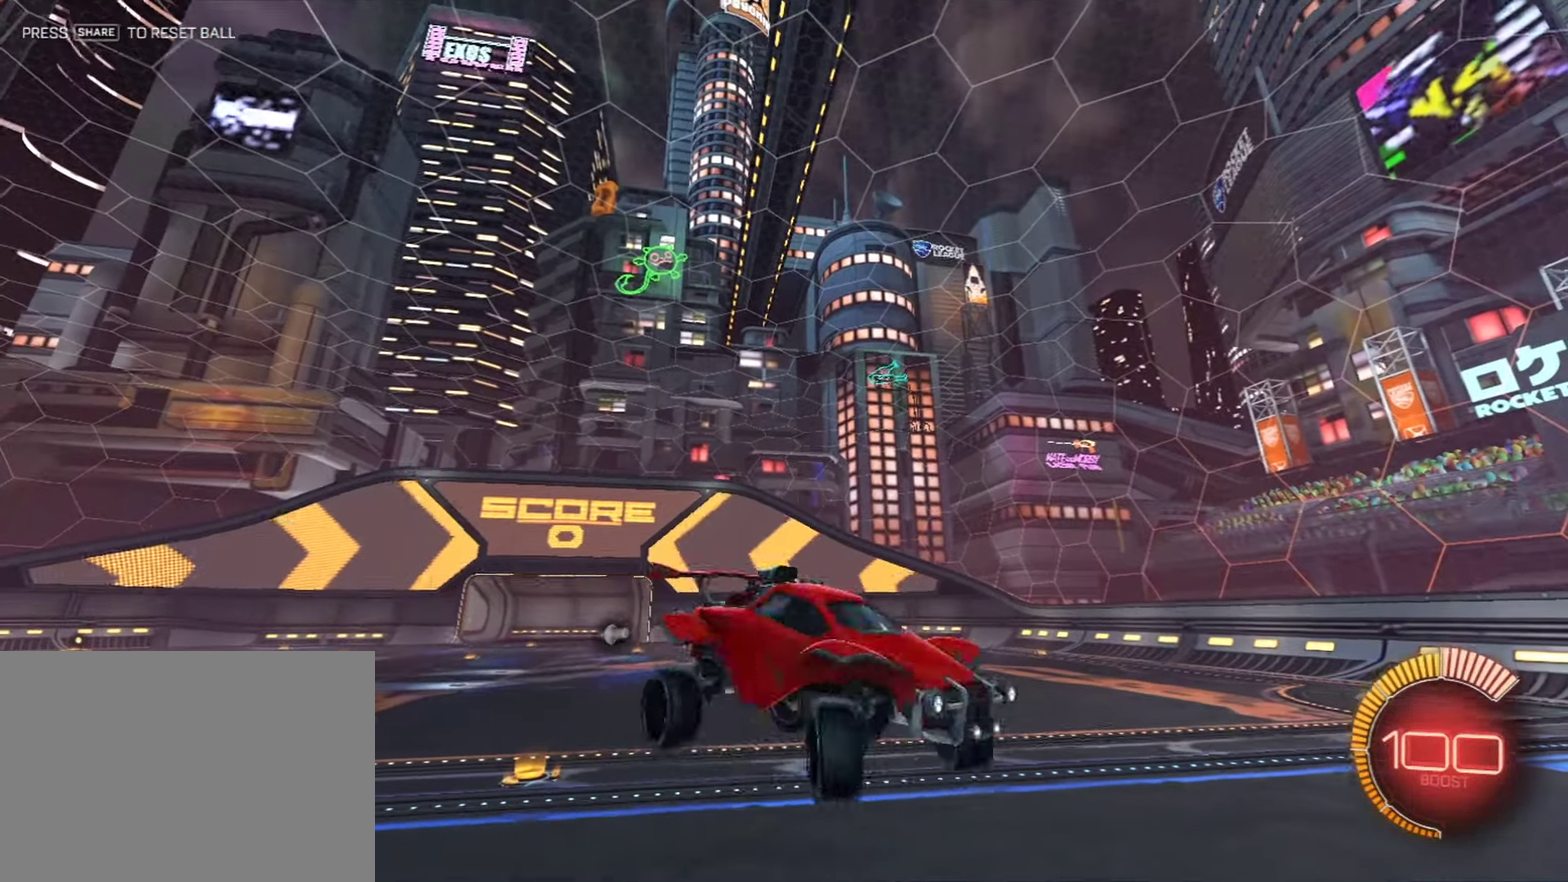
{"dt_ms": 500, "buttons": [], "left_stick": "right", "right_stick": "center", "events": []}
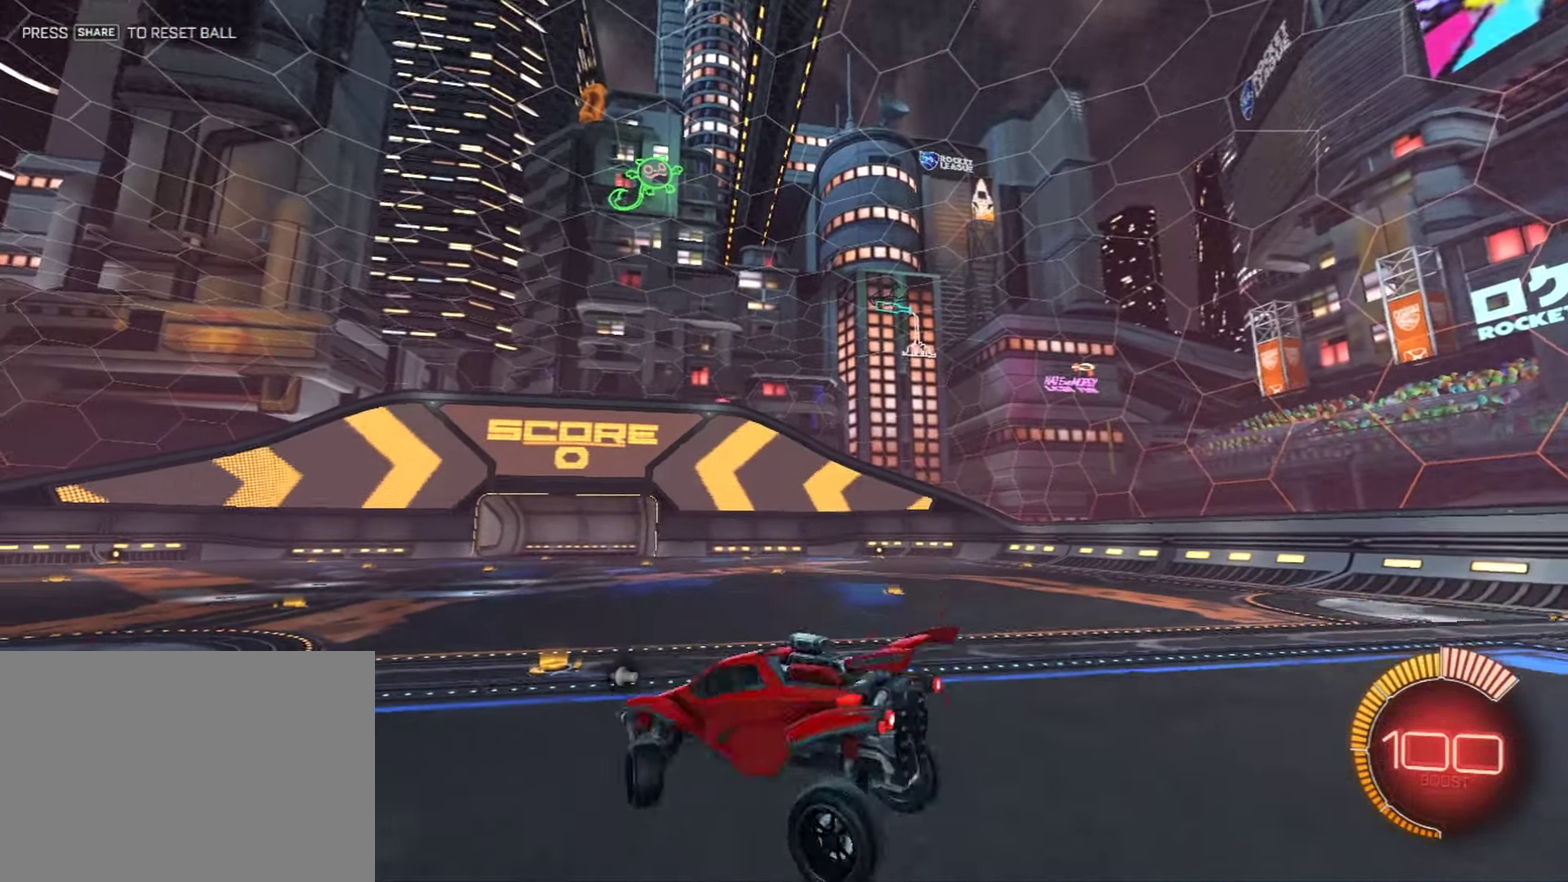
{"dt_ms": 501, "buttons": [], "left_stick": "right", "right_stick": "center", "events": []}
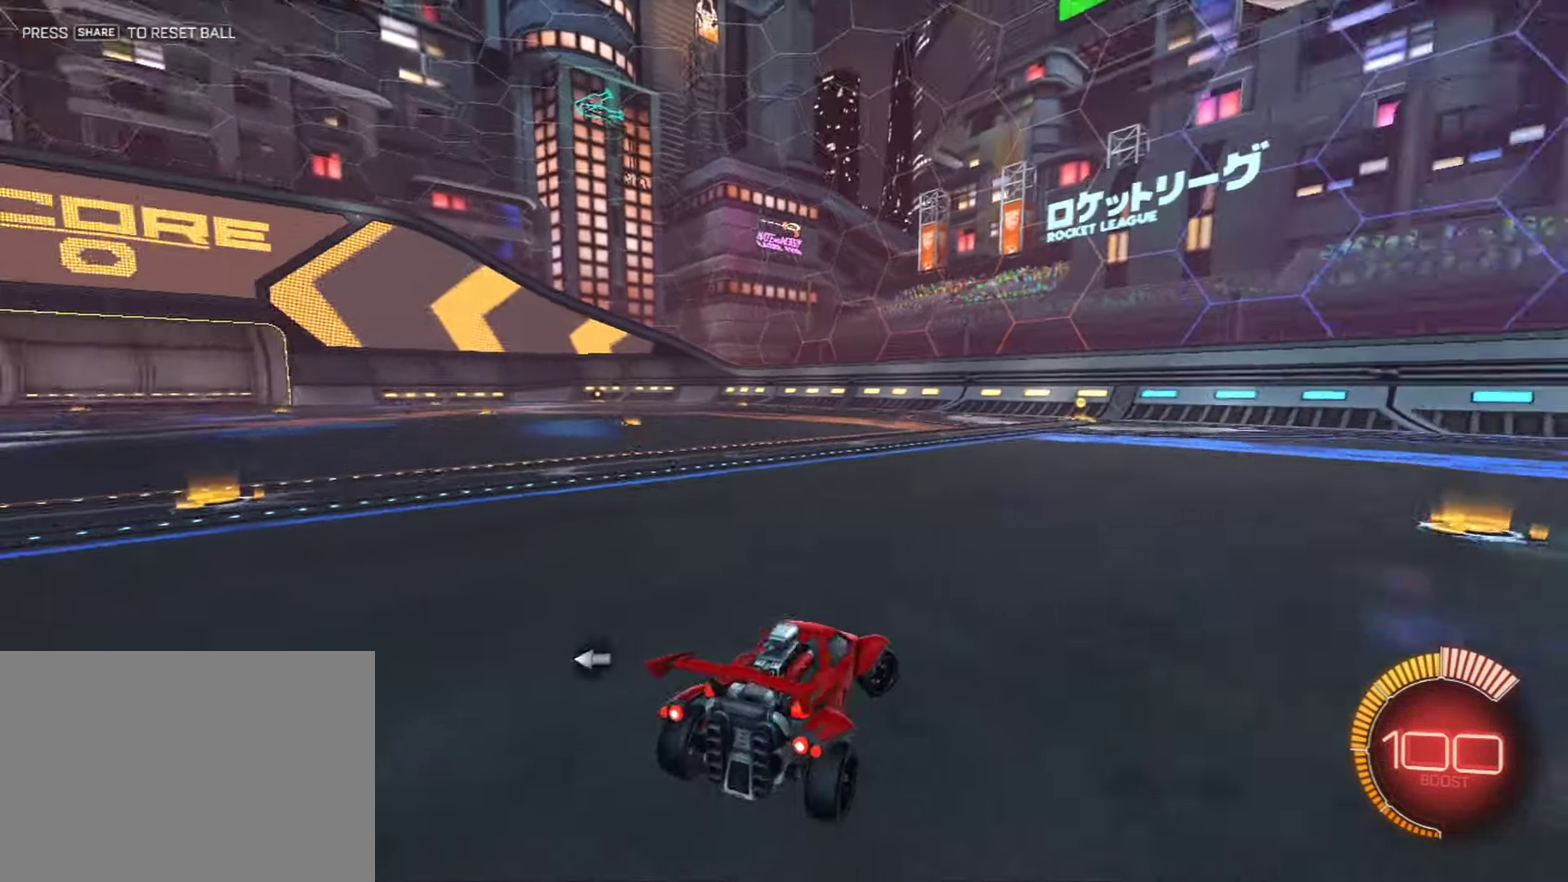
{"dt_ms": 500, "buttons": [], "left_stick": "center", "right_stick": "center", "events": [[150, "left_stick", "center"]]}
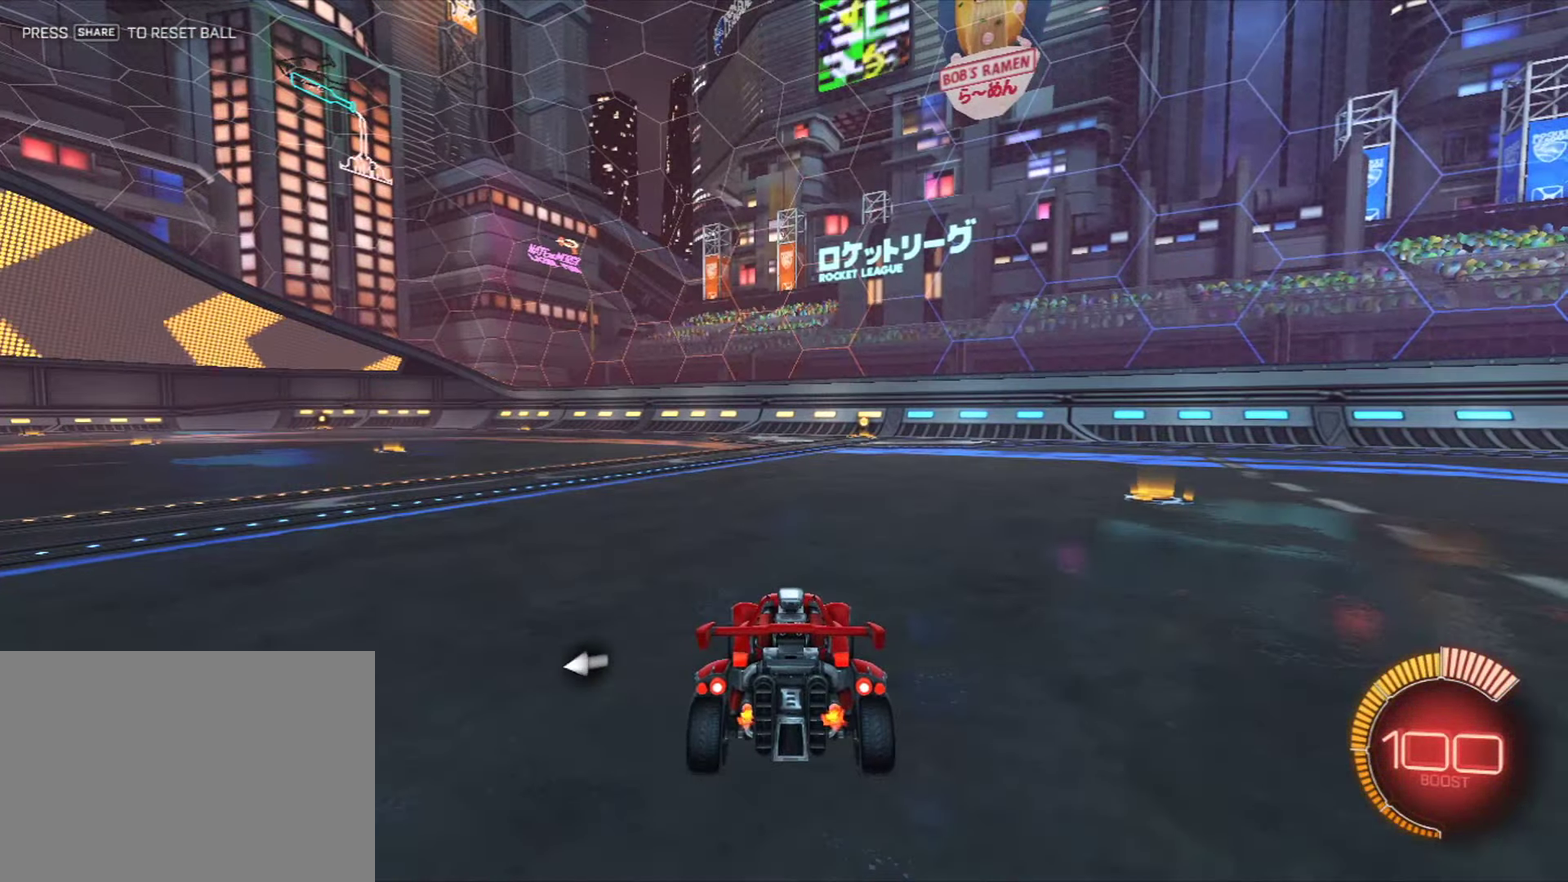
{"dt_ms": 501, "buttons": [], "left_stick": "center", "right_stick": "center", "events": []}
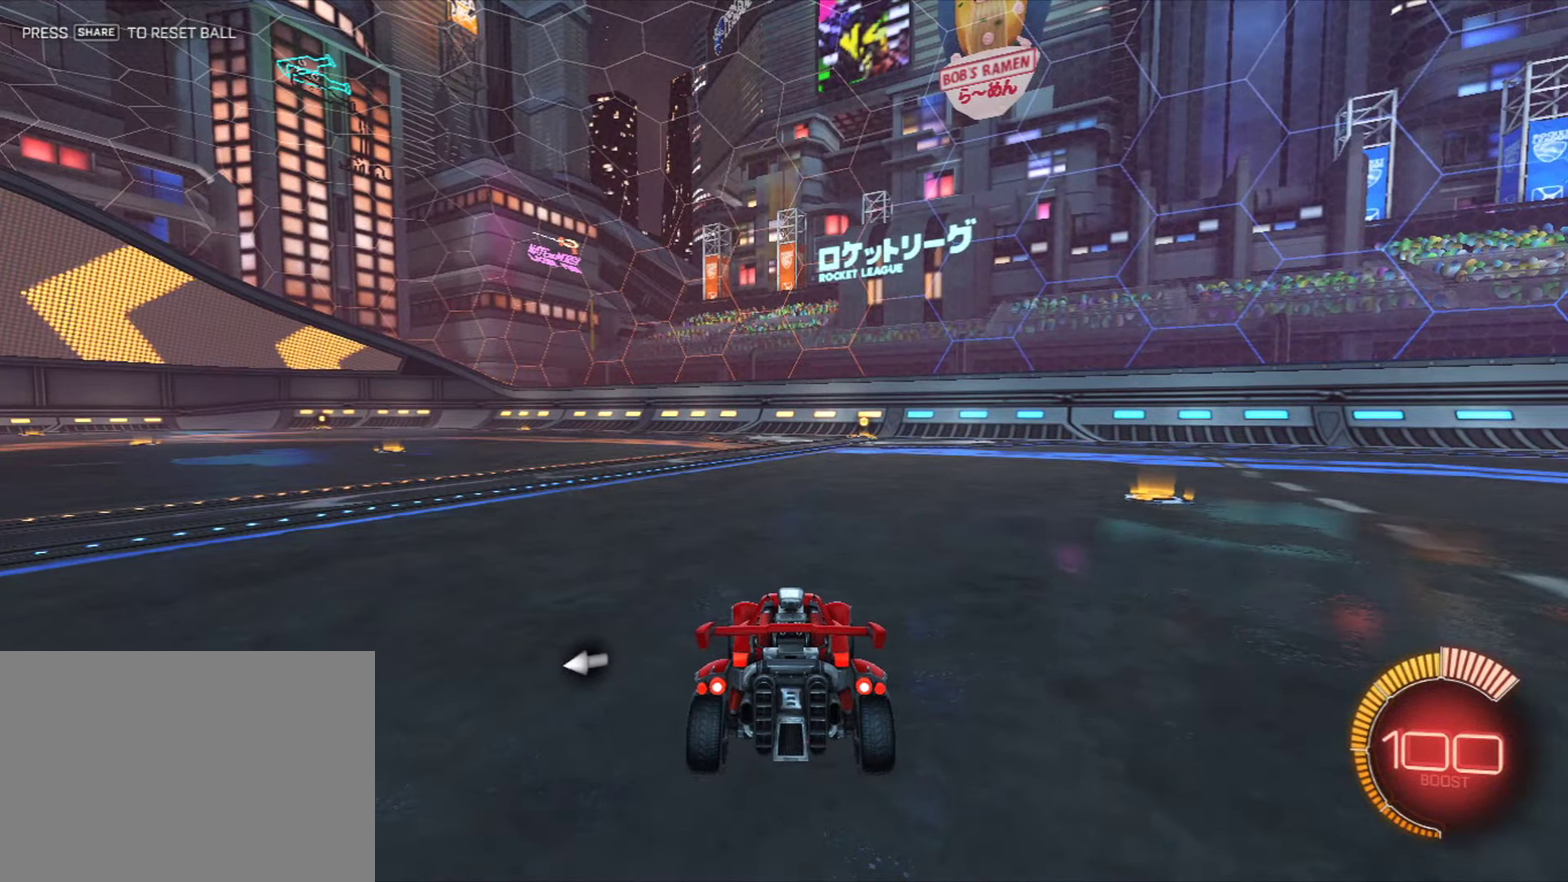
{"dt_ms": 500, "buttons": [], "left_stick": "center", "right_stick": "center", "events": []}
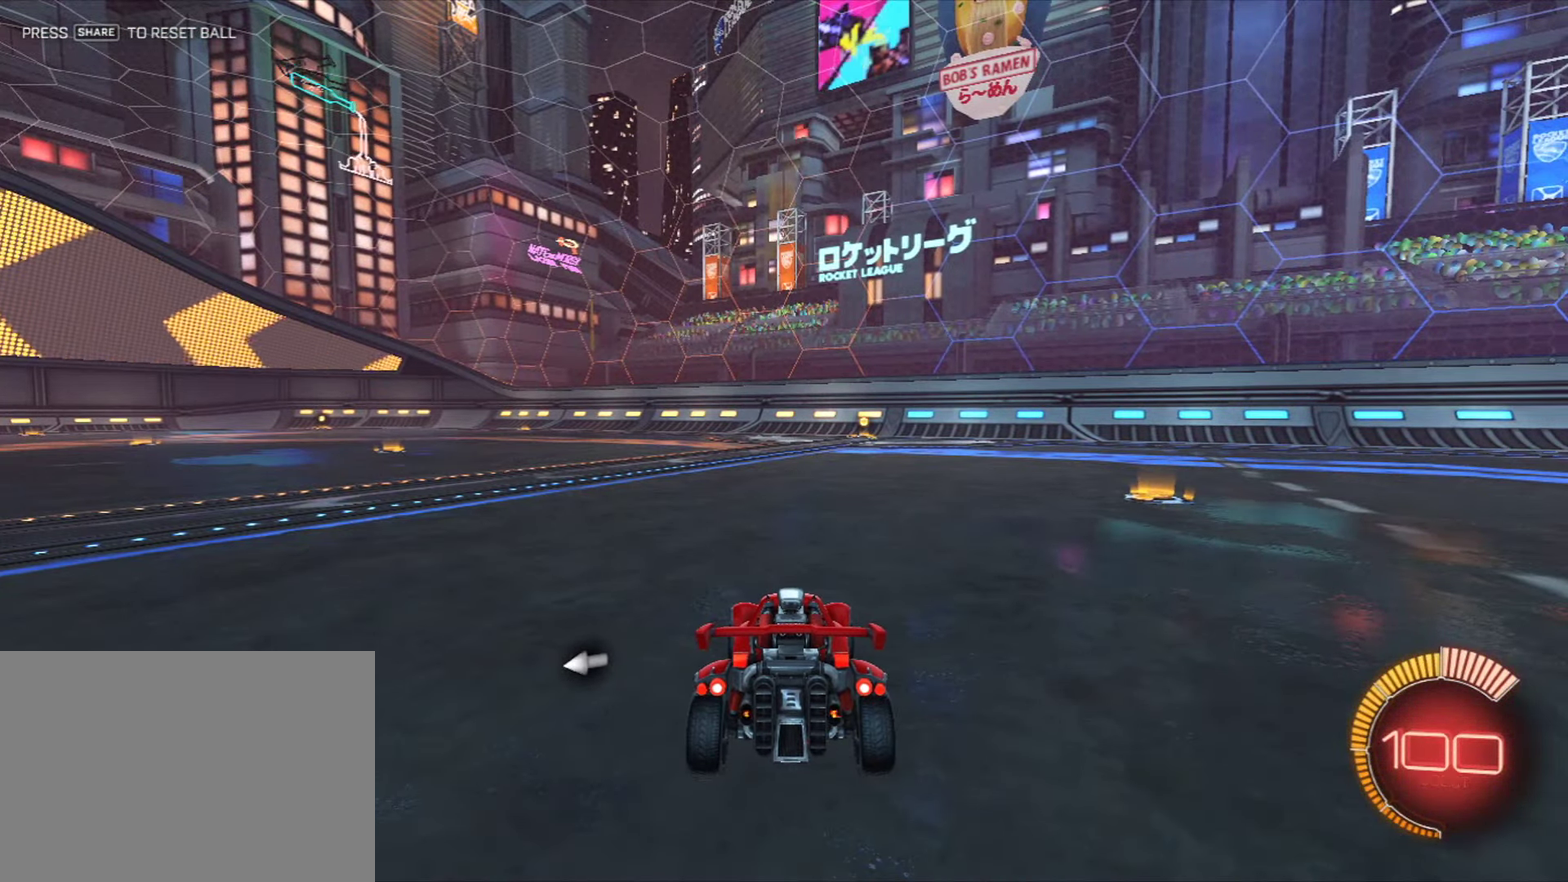
{"dt_ms": 501, "buttons": [], "left_stick": "center", "right_stick": "center", "events": []}